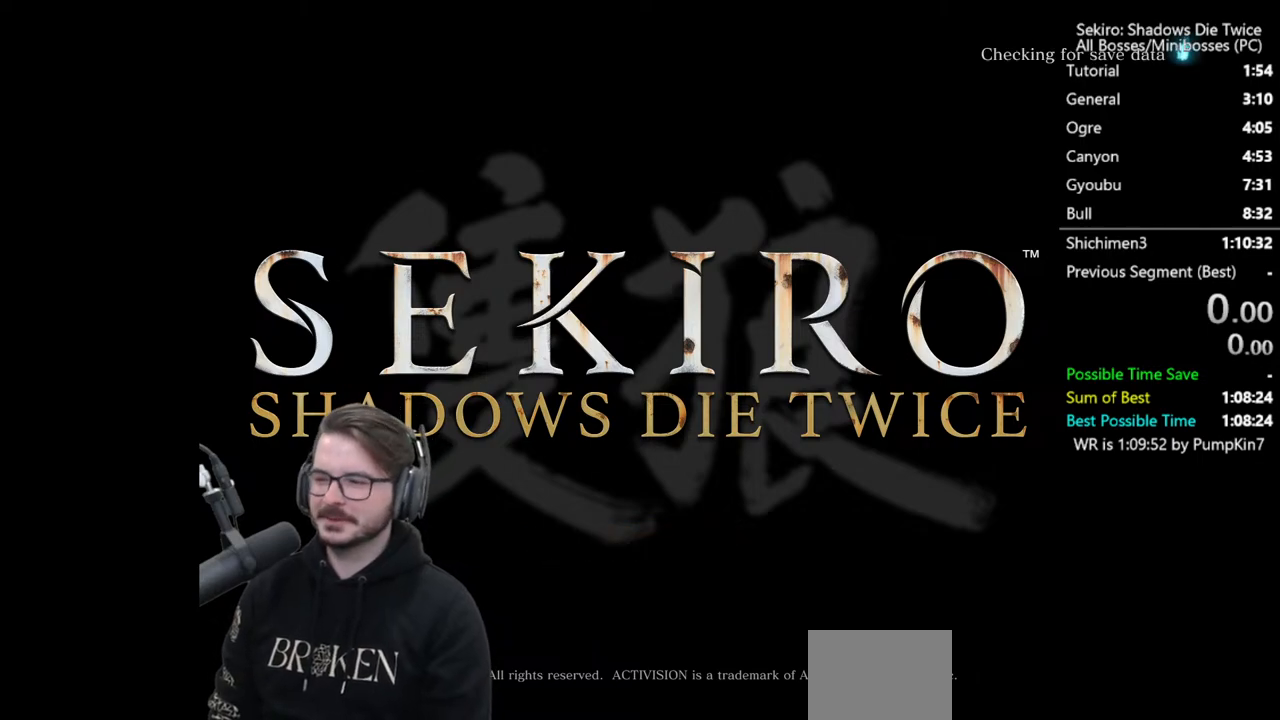
Gameplay with a controller (Xbox layout); each line is a JSON object with the inputs held at the frame after it. "events" lists button and stick changes between this image and that frame as [ms after this image, input, new state], when the widget could be followed in between.
{"buttons": [], "left_stick": "center", "right_stick": "center", "events": []}
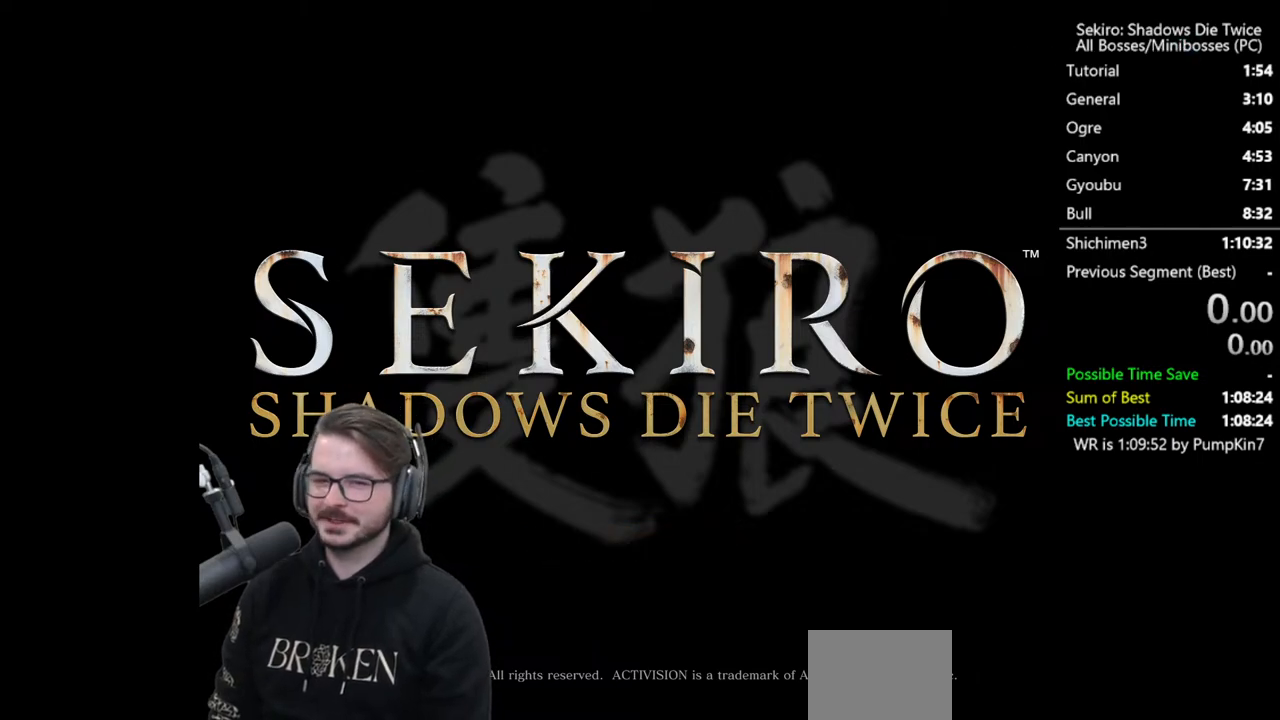
{"buttons": [], "left_stick": "center", "right_stick": "center", "events": []}
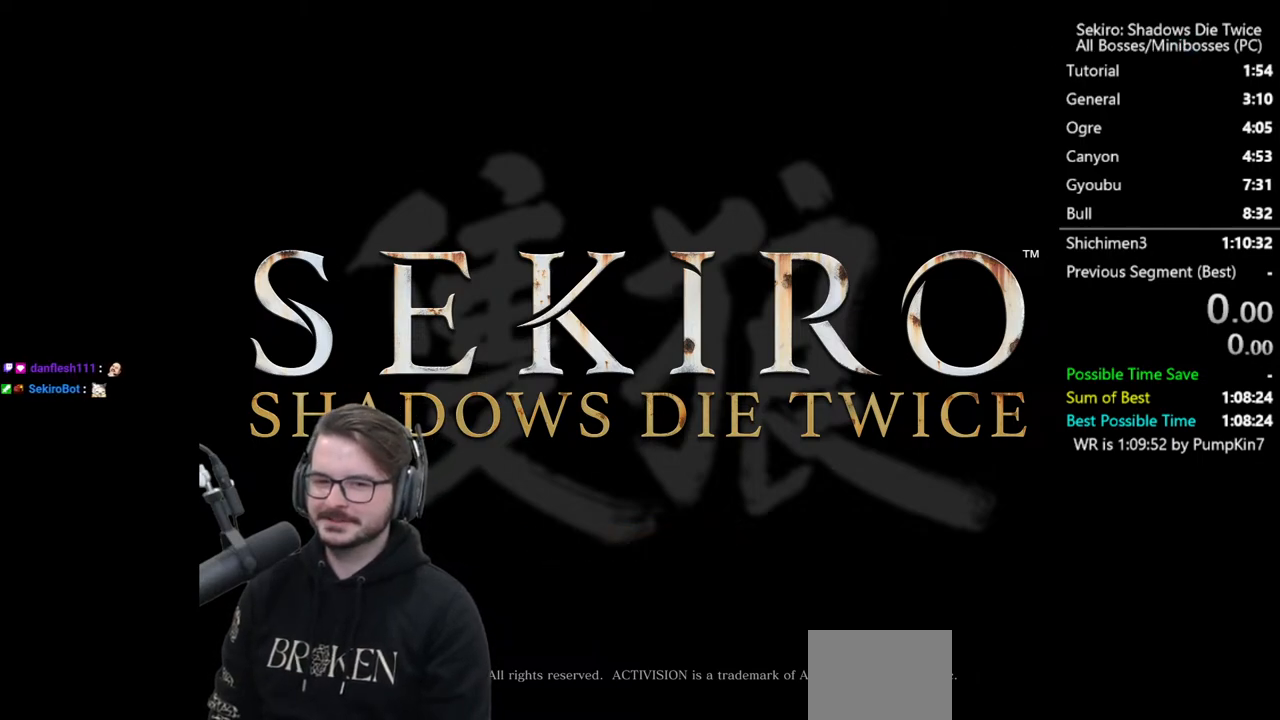
{"buttons": [], "left_stick": "center", "right_stick": "center", "events": []}
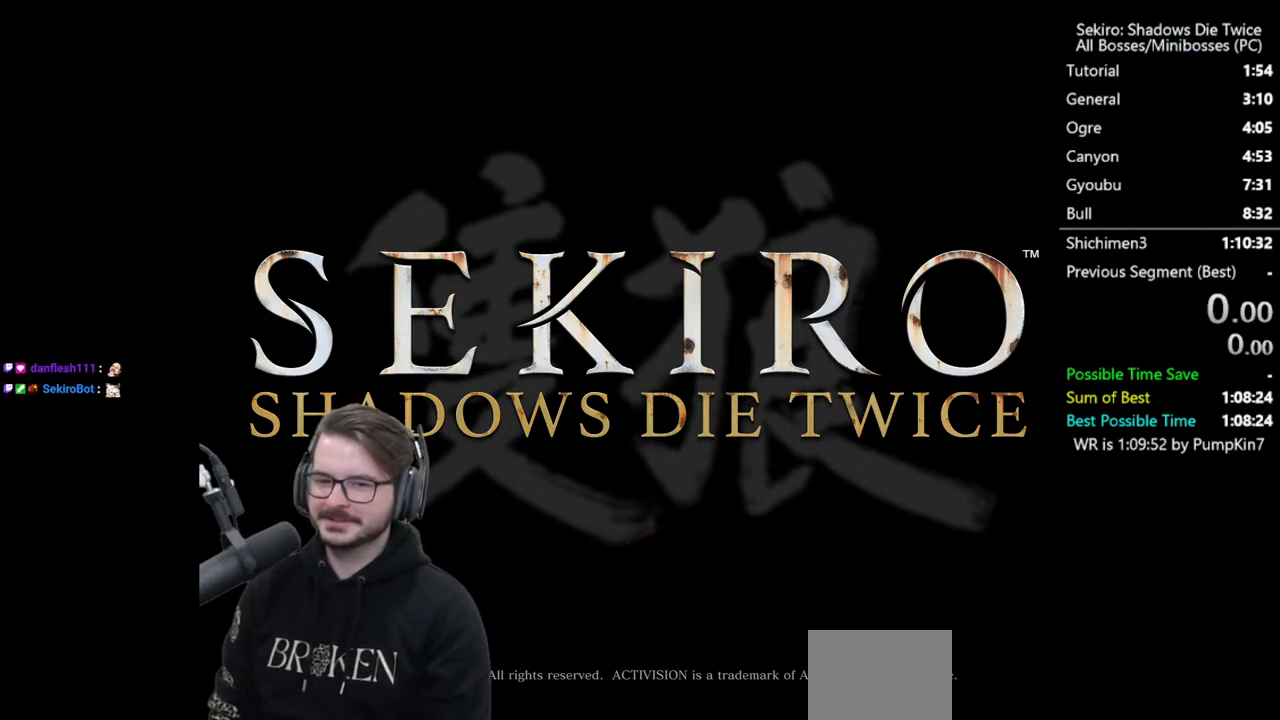
{"buttons": [], "left_stick": "center", "right_stick": "center", "events": []}
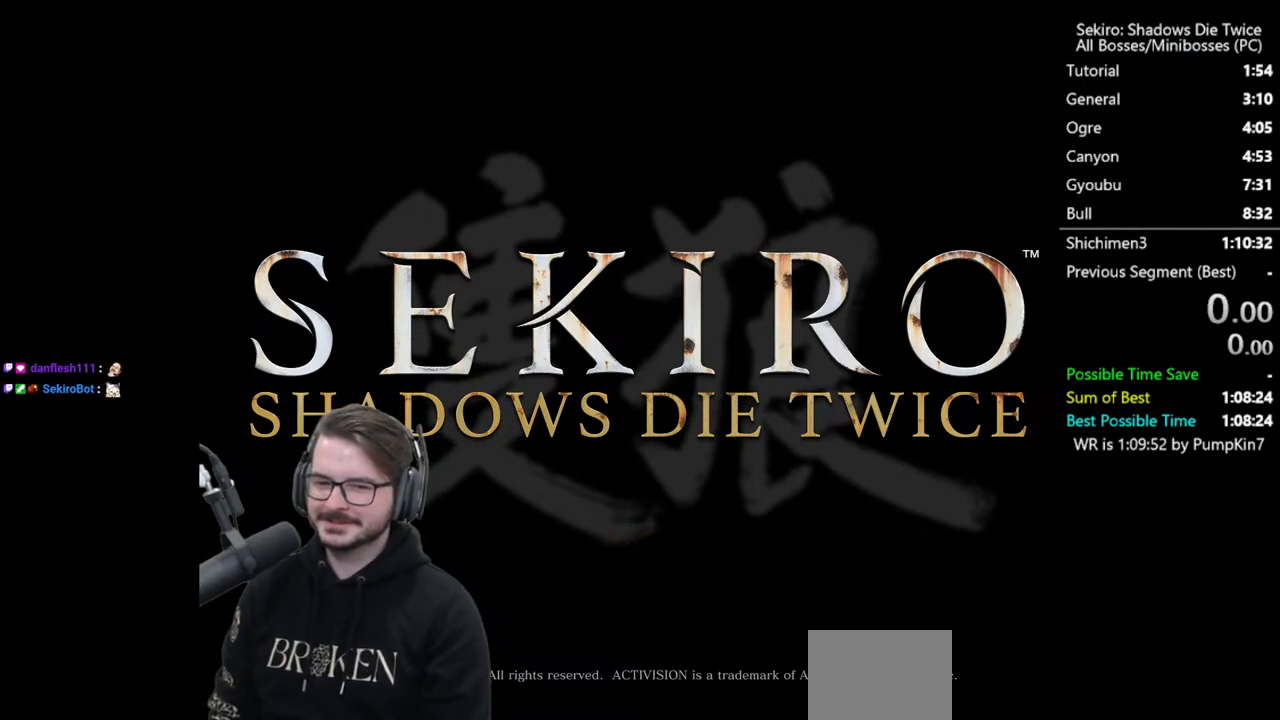
{"buttons": [], "left_stick": "center", "right_stick": "center", "events": []}
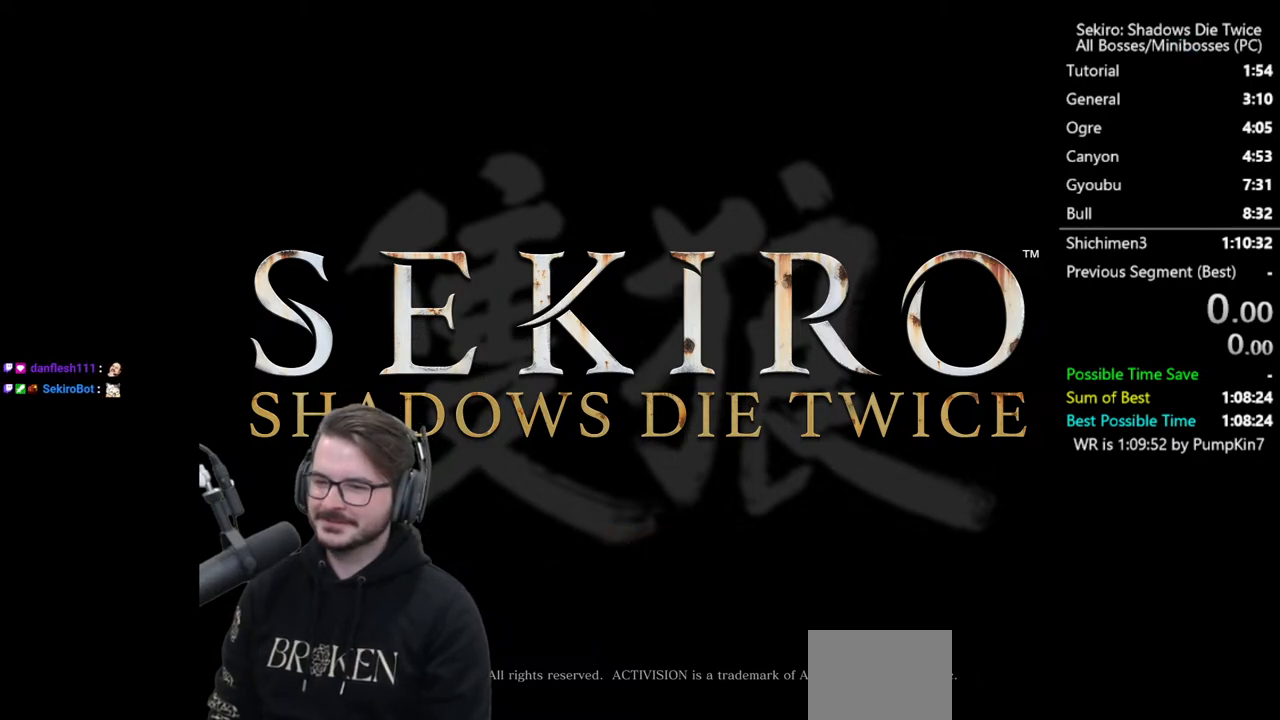
{"buttons": [], "left_stick": "center", "right_stick": "center", "events": []}
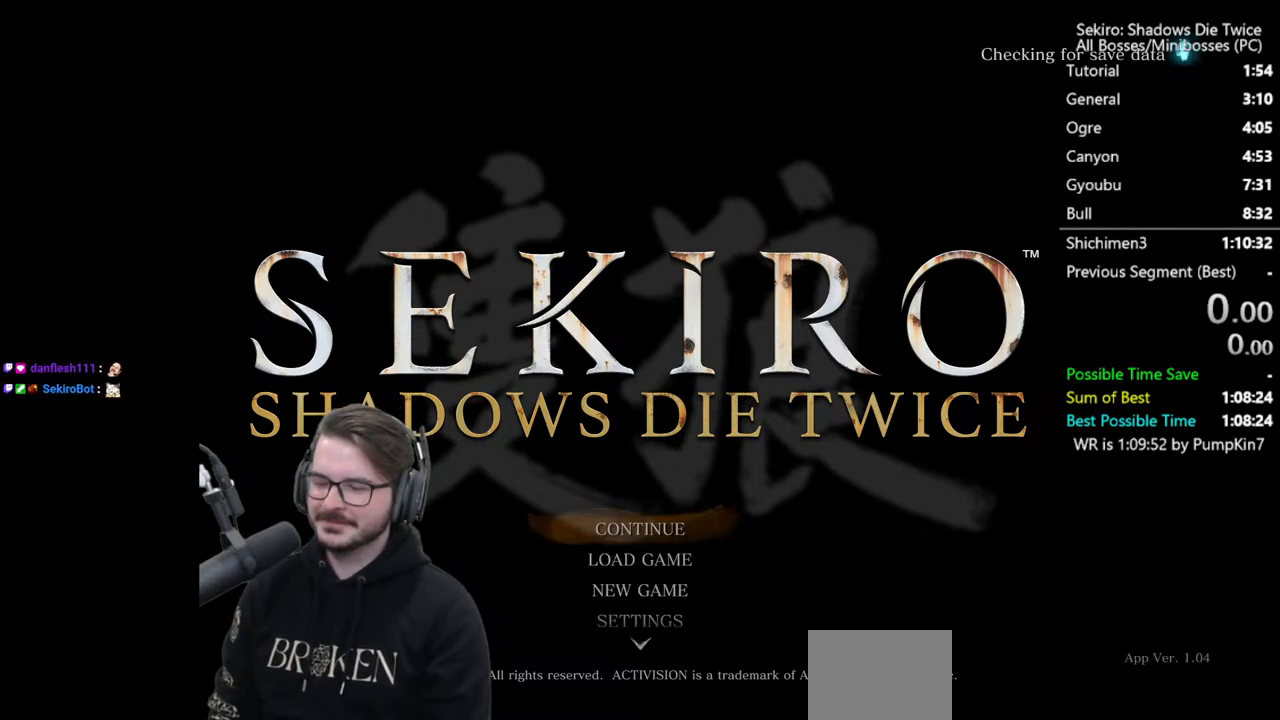
{"buttons": [], "left_stick": "center", "right_stick": "center", "events": [[200, "DPAD_DOWN", "down"], [267, "A", "down"], [333, "DPAD_DOWN", "up"], [433, "A", "up"]]}
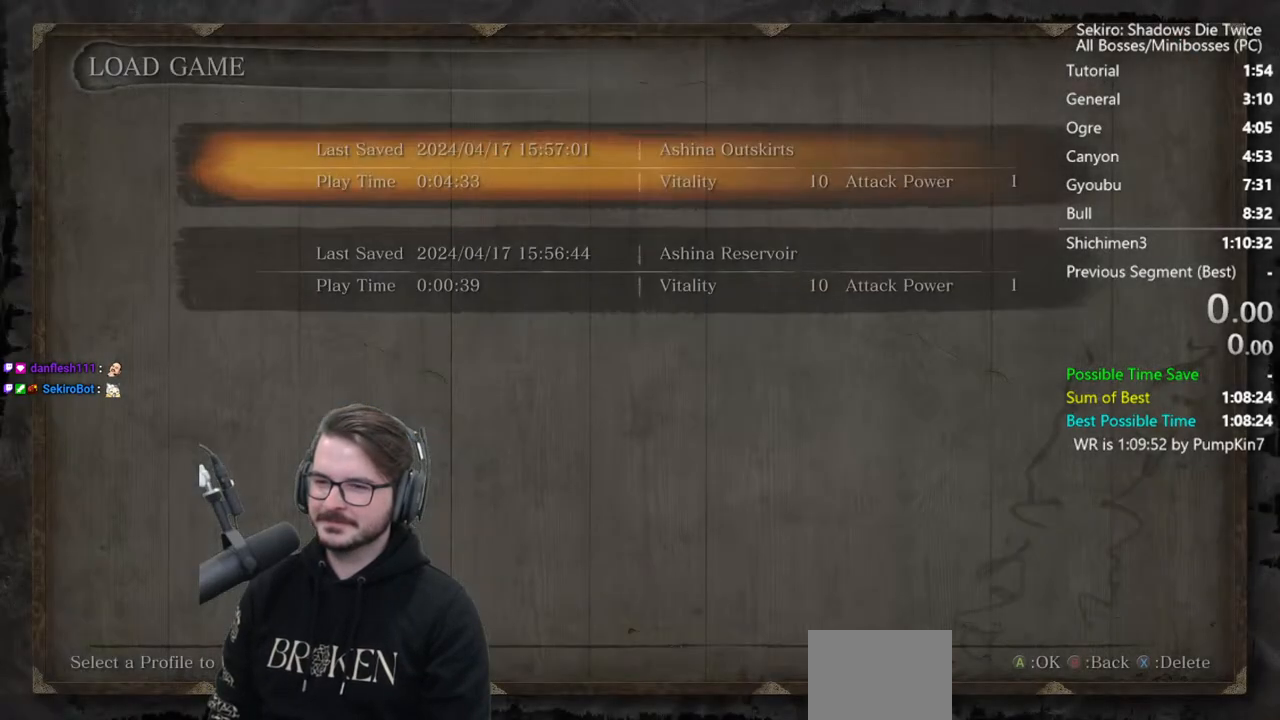
{"buttons": [], "left_stick": "center", "right_stick": "center", "events": [[300, "B", "down"], [467, "B", "up"]]}
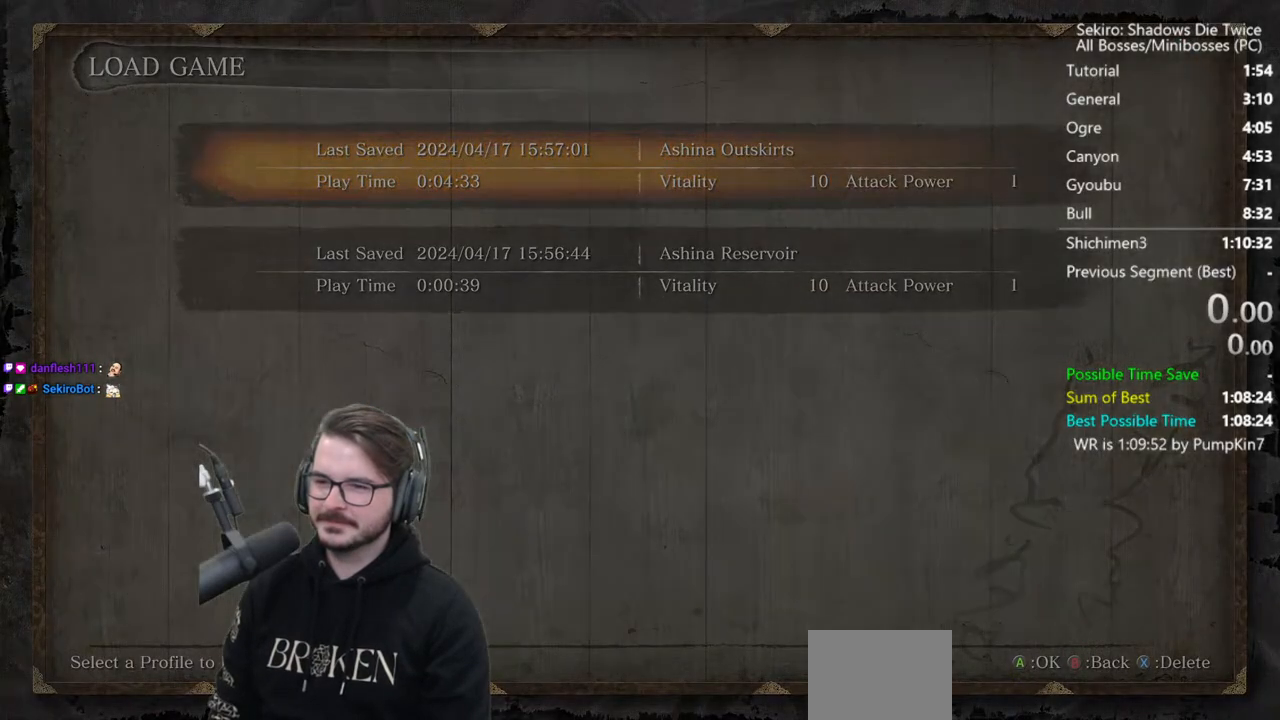
{"buttons": ["START"], "left_stick": "center", "right_stick": "center", "events": [[133, "DPAD_DOWN", "down"], [200, "A", "down"], [267, "DPAD_DOWN", "up"], [300, "A", "up"], [400, "START", "down"]]}
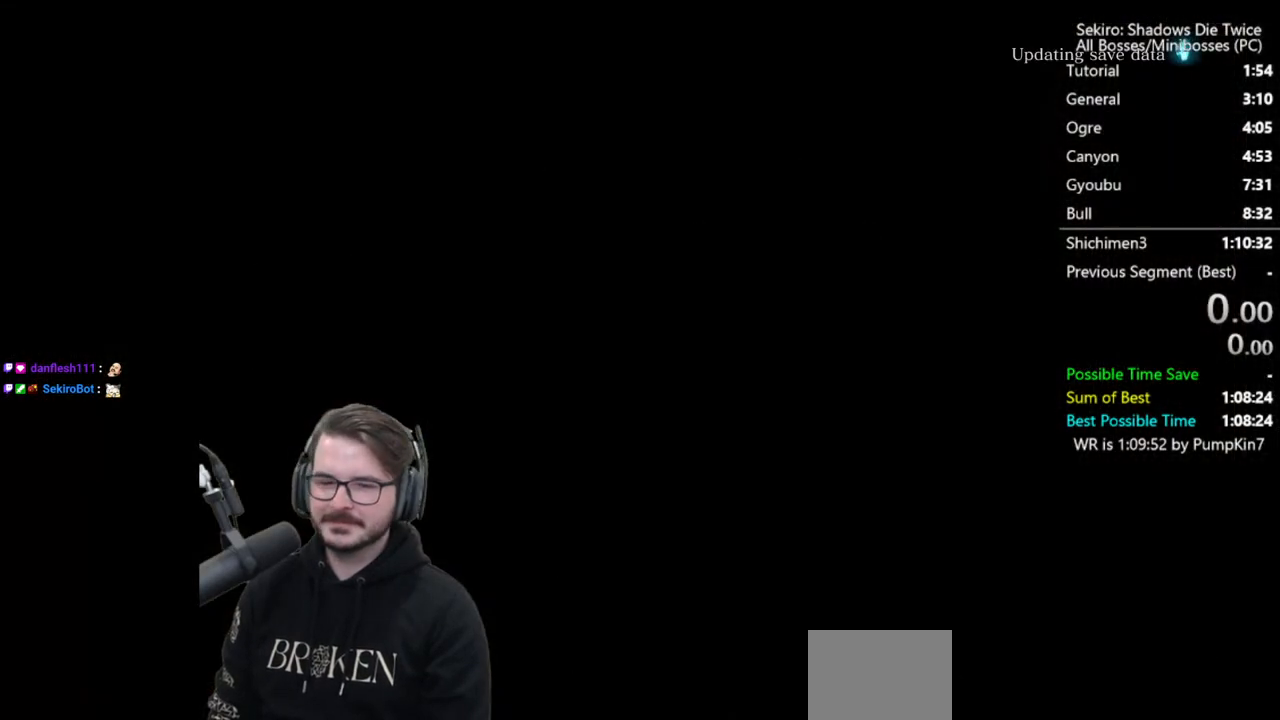
{"buttons": ["START"], "left_stick": "center", "right_stick": "center", "events": [[33, "START", "up"], [100, "START", "down"], [200, "START", "up"], [300, "START", "down"], [400, "START", "up"], [467, "START", "down"]]}
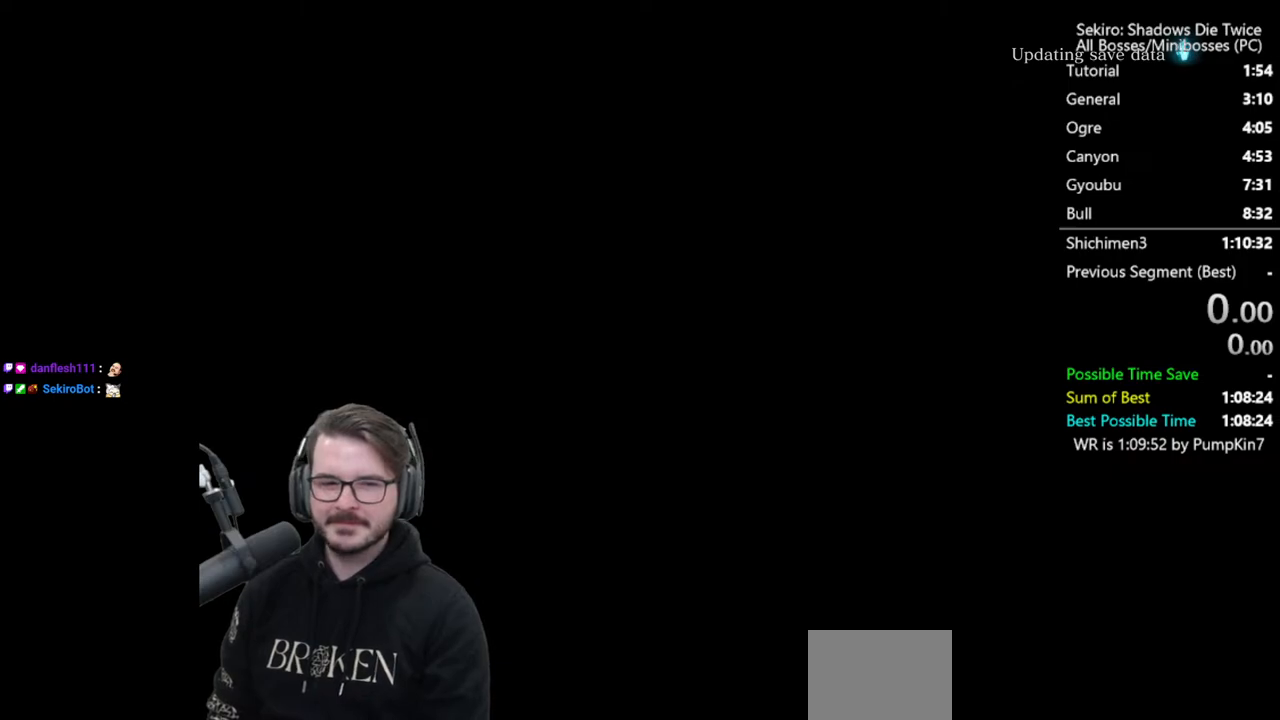
{"buttons": ["START"], "left_stick": "center", "right_stick": "center", "events": [[67, "START", "up"], [133, "START", "down"], [233, "START", "up"], [500, "START", "down"]]}
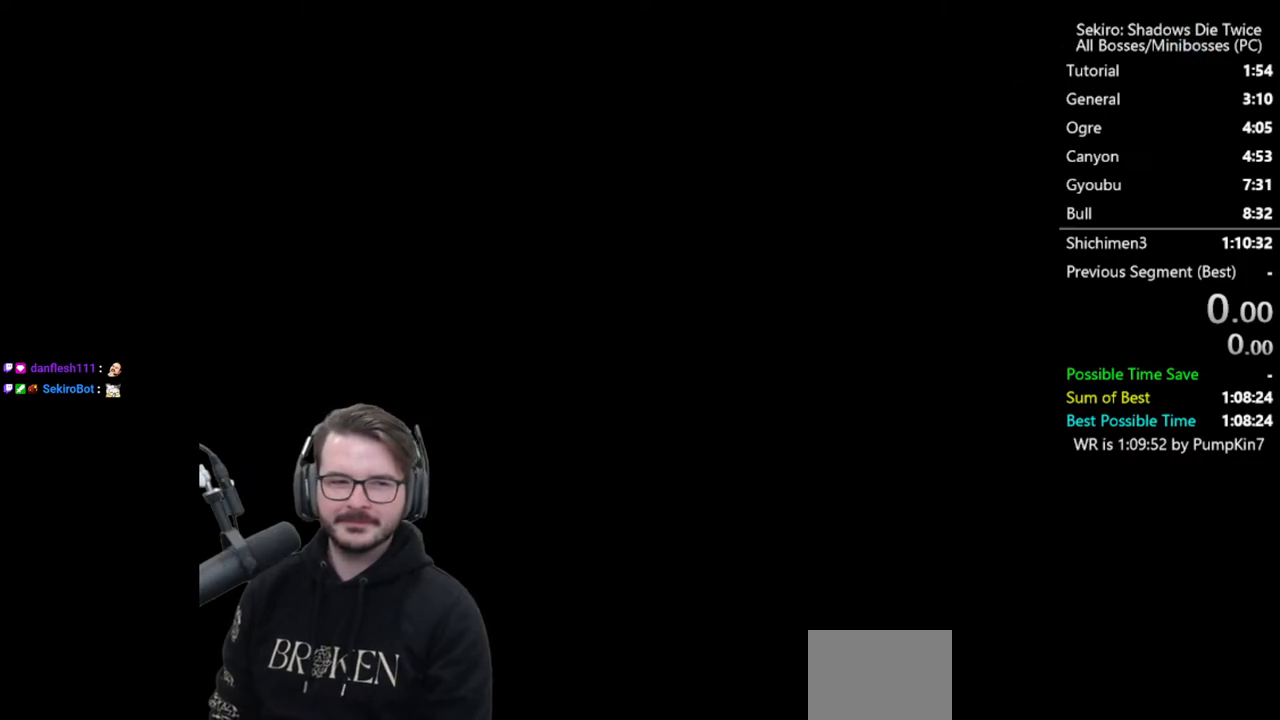
{"buttons": [], "left_stick": "center", "right_stick": "center", "events": [[100, "START", "up"], [200, "START", "down"], [300, "START", "up"], [367, "START", "down"], [467, "START", "up"]]}
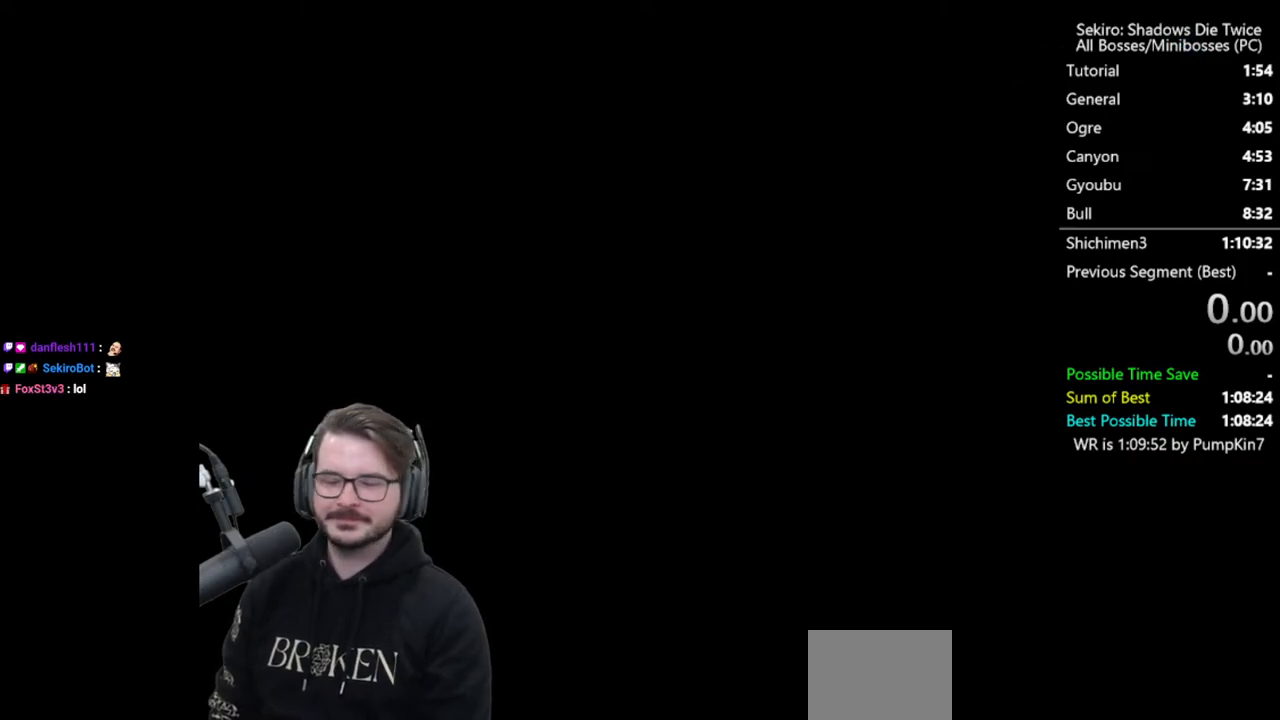
{"buttons": ["START"], "left_stick": "center", "right_stick": "center", "events": [[67, "START", "down"], [167, "START", "up"], [267, "START", "down"], [333, "START", "up"], [433, "START", "down"]]}
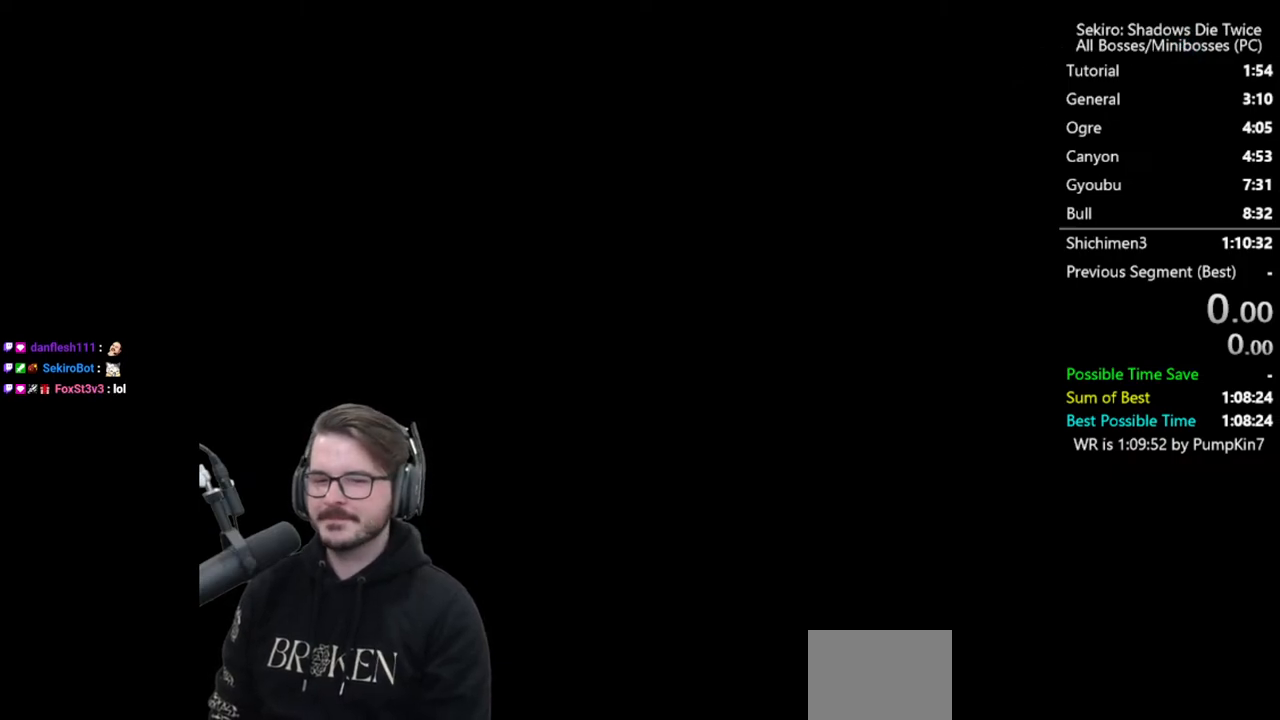
{"buttons": ["START"], "left_stick": "center", "right_stick": "center", "events": [[33, "START", "up"], [133, "START", "down"], [200, "START", "up"], [300, "START", "down"], [400, "START", "up"], [500, "START", "down"]]}
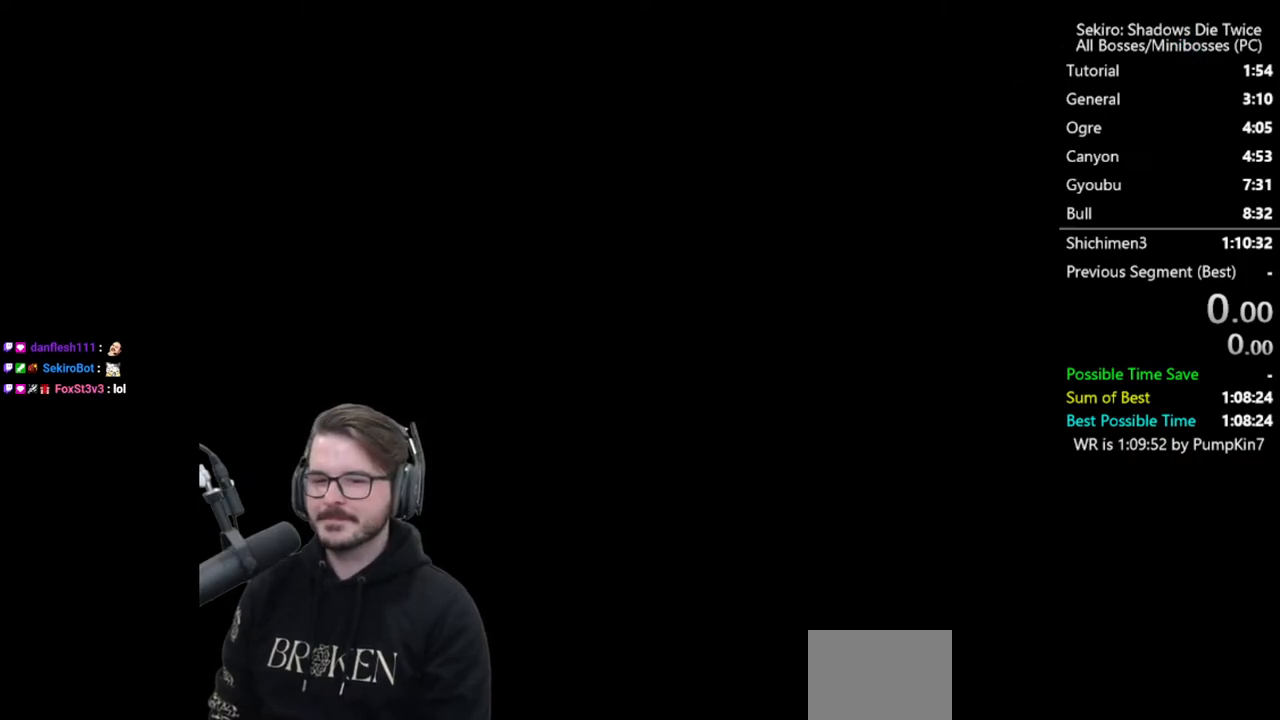
{"buttons": [], "left_stick": "center", "right_stick": "center", "events": [[100, "START", "up"], [200, "START", "down"], [300, "START", "up"], [400, "START", "down"], [467, "START", "up"]]}
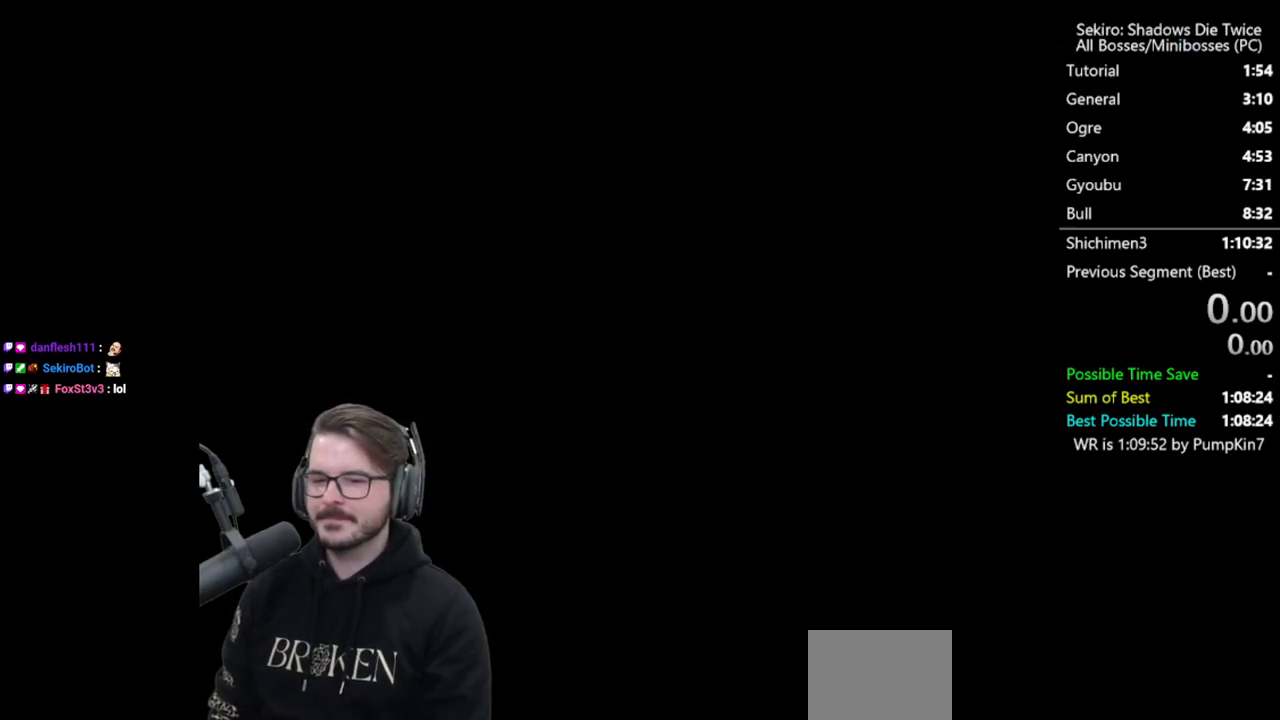
{"buttons": ["START"], "left_stick": "center", "right_stick": "center", "events": [[67, "START", "down"], [167, "START", "up"], [267, "START", "down"], [333, "START", "up"], [467, "START", "down"]]}
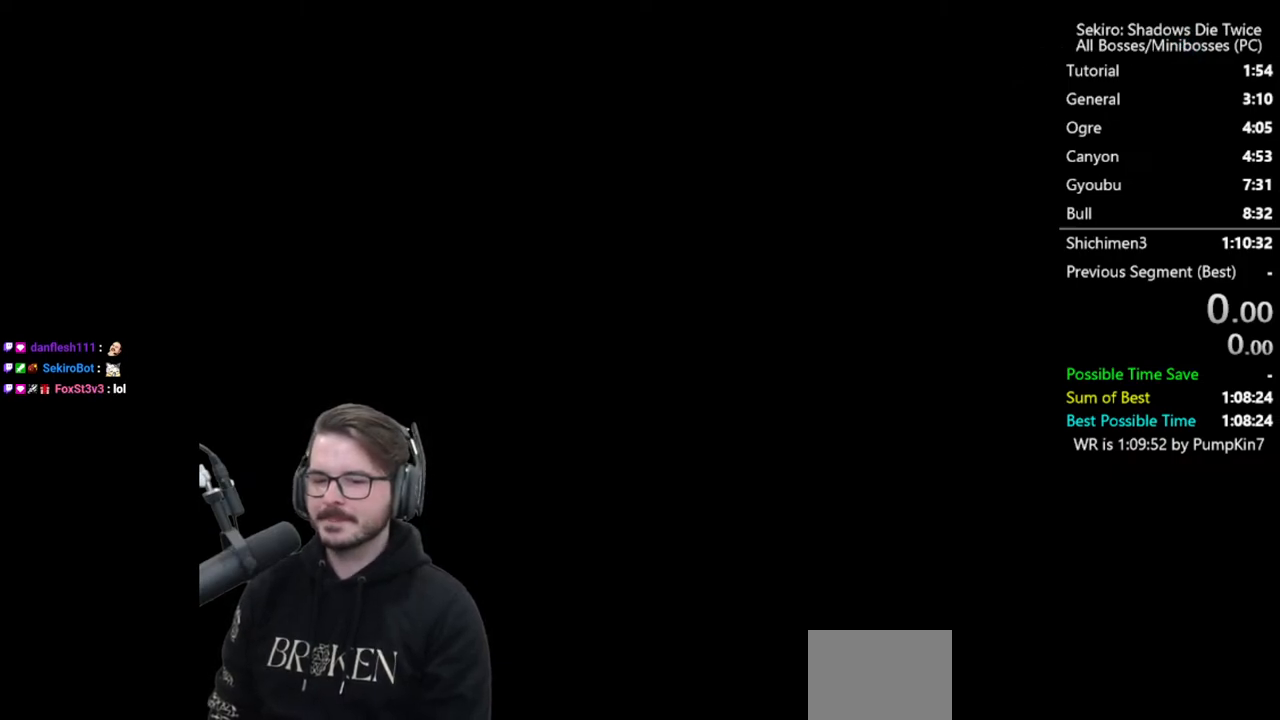
{"buttons": [], "left_stick": "center", "right_stick": "center", "events": [[33, "START", "up"], [133, "START", "down"], [233, "START", "up"], [333, "START", "down"], [400, "START", "up"]]}
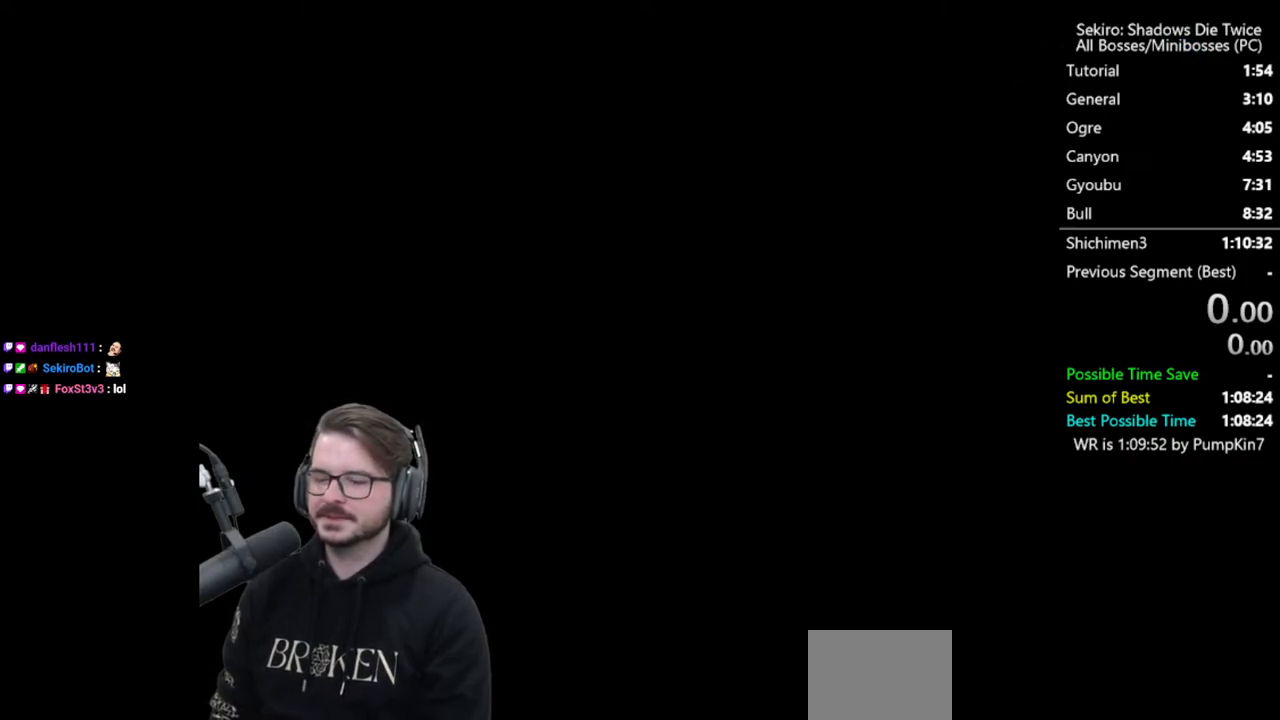
{"buttons": [], "left_stick": "center", "right_stick": "center", "events": []}
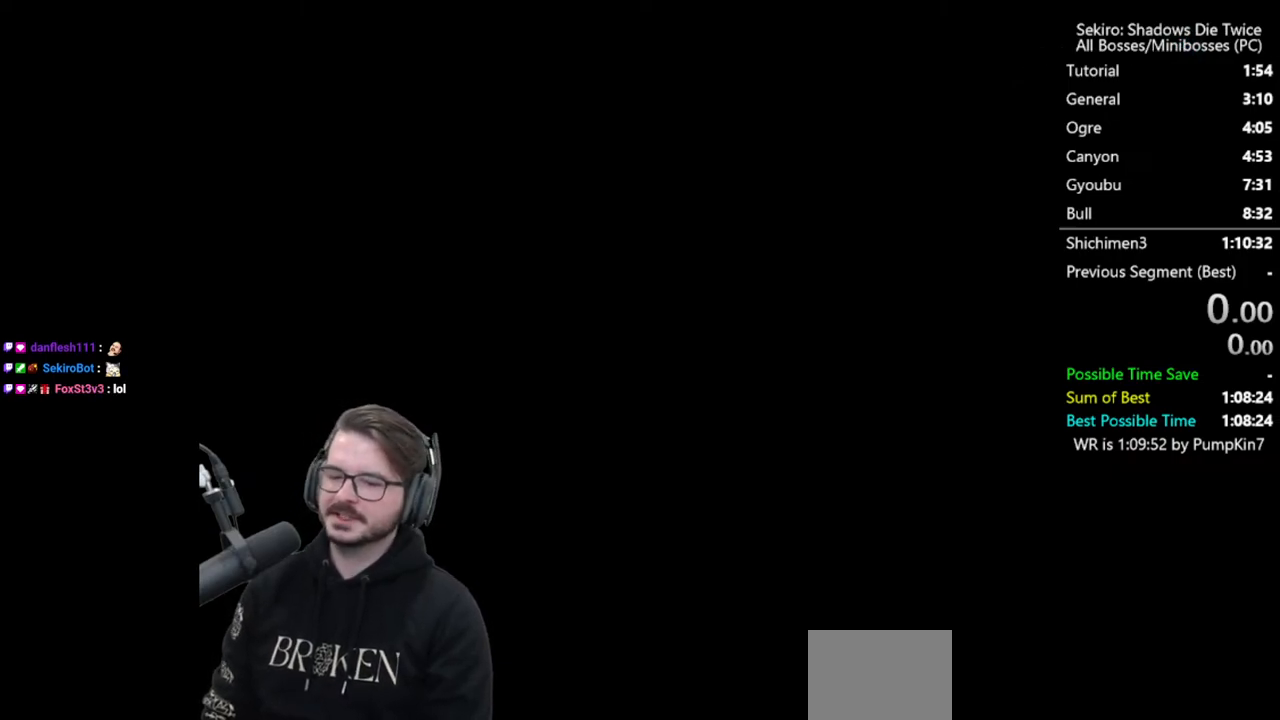
{"buttons": [], "left_stick": "center", "right_stick": "center", "events": [[200, "right_stick", "right"], [233, "START", "down"], [300, "right_stick", "center"], [400, "START", "up"]]}
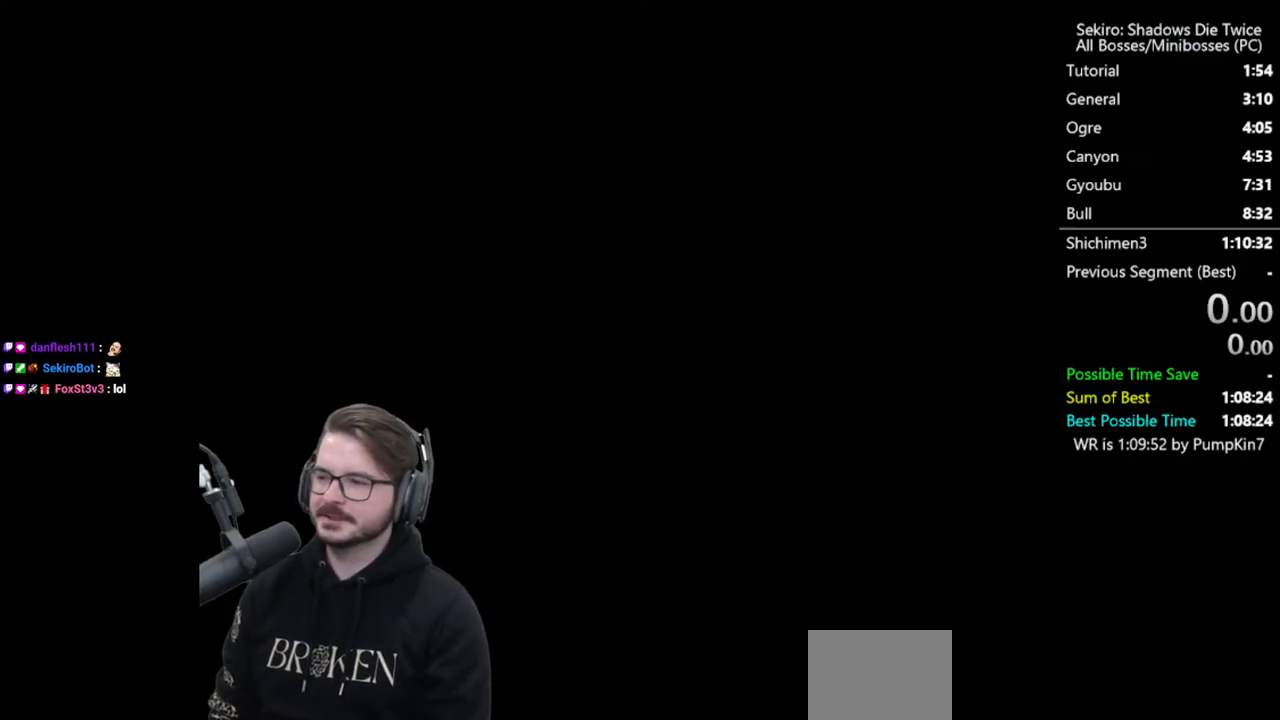
{"buttons": ["START"], "left_stick": "center", "right_stick": "center", "events": [[100, "START", "down"], [233, "START", "up"], [267, "START", "down"], [400, "START", "up"], [500, "START", "down"]]}
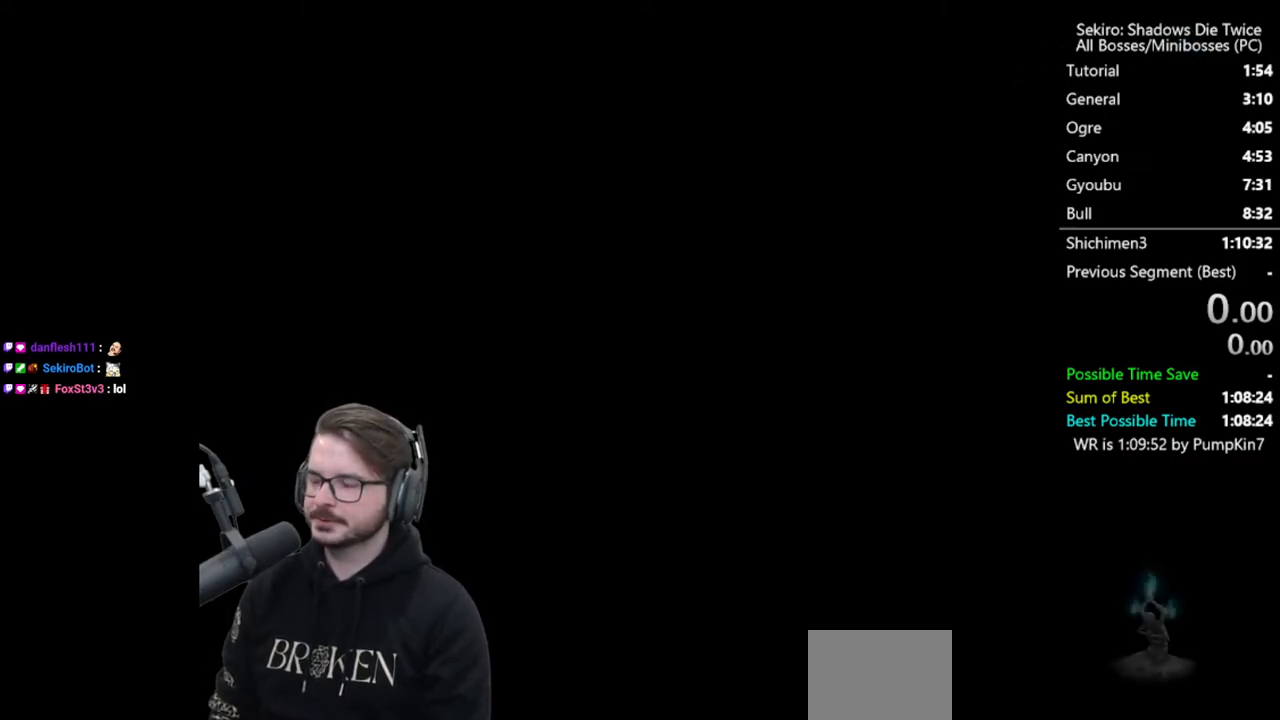
{"buttons": [], "left_stick": "center", "right_stick": "center", "events": [[100, "START", "up"], [200, "START", "down"], [300, "START", "up"], [400, "START", "down"], [500, "START", "up"]]}
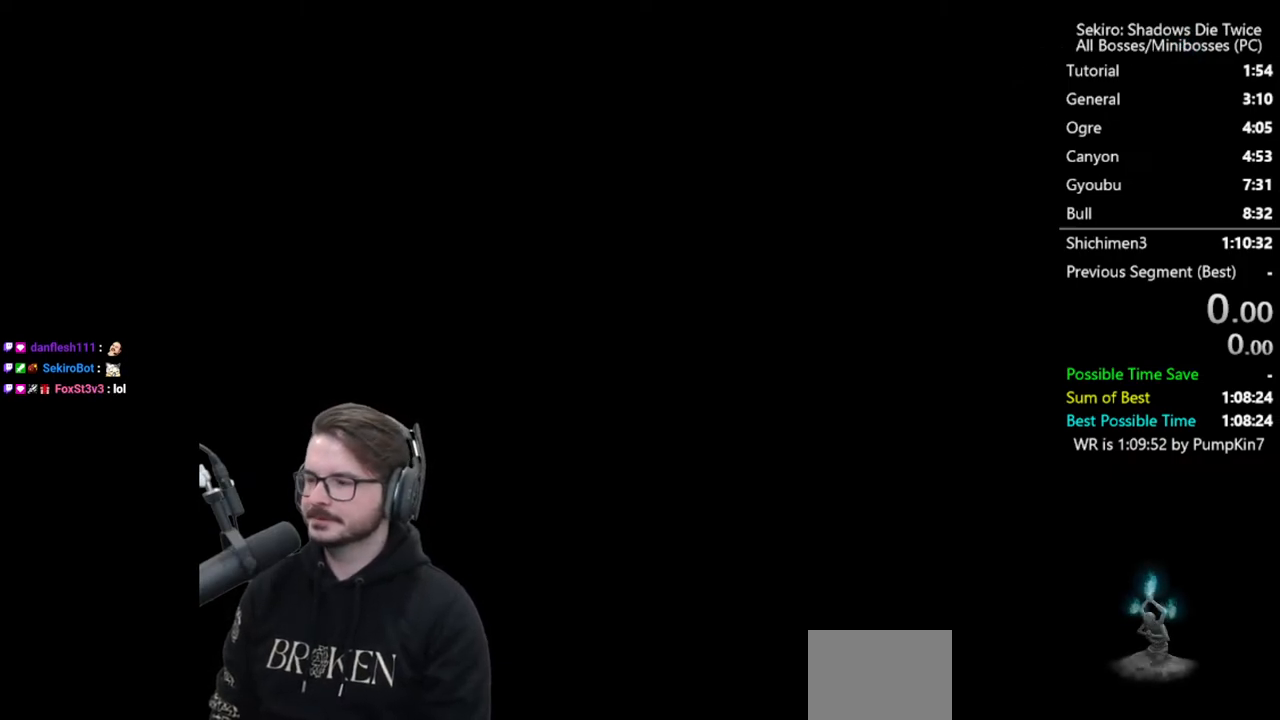
{"buttons": ["START"], "left_stick": "center", "right_stick": "center", "events": [[100, "START", "down"], [200, "START", "up"], [267, "START", "down"], [367, "START", "up"], [433, "START", "down"]]}
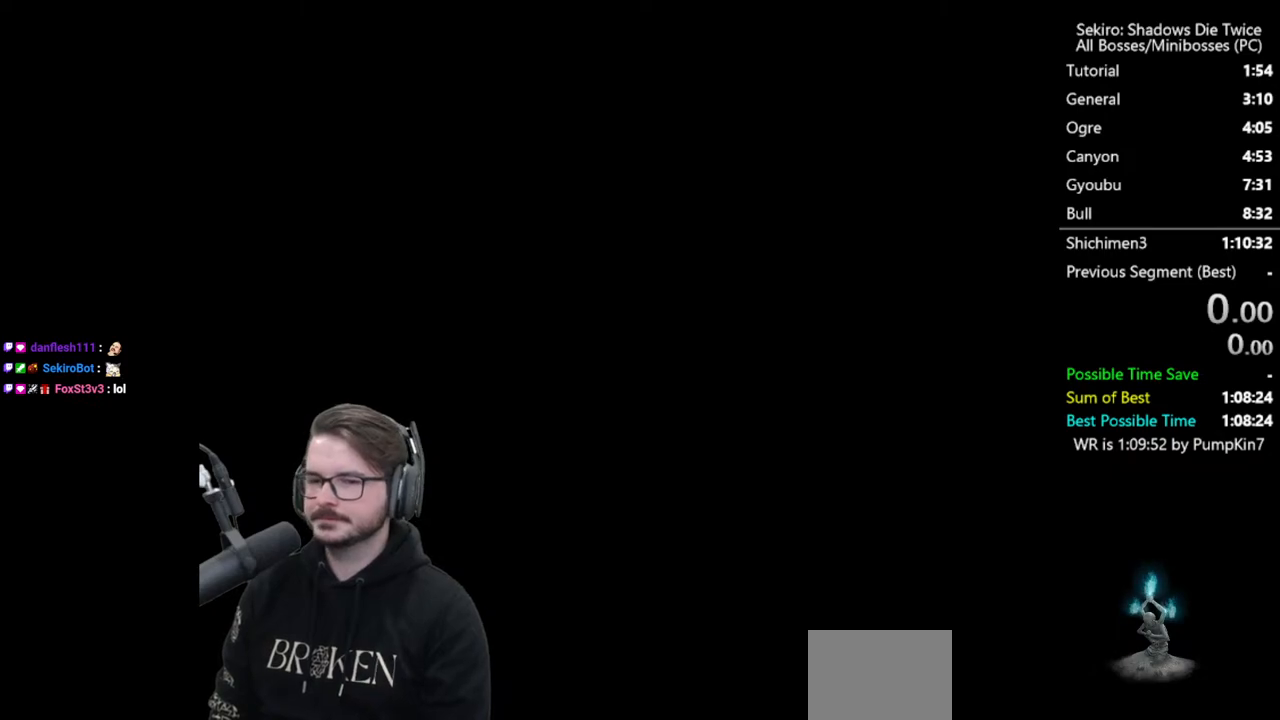
{"buttons": ["START"], "left_stick": "center", "right_stick": "center", "events": [[33, "START", "up"], [167, "START", "down"], [200, "START", "up"], [333, "START", "down"], [400, "START", "up"], [500, "START", "down"]]}
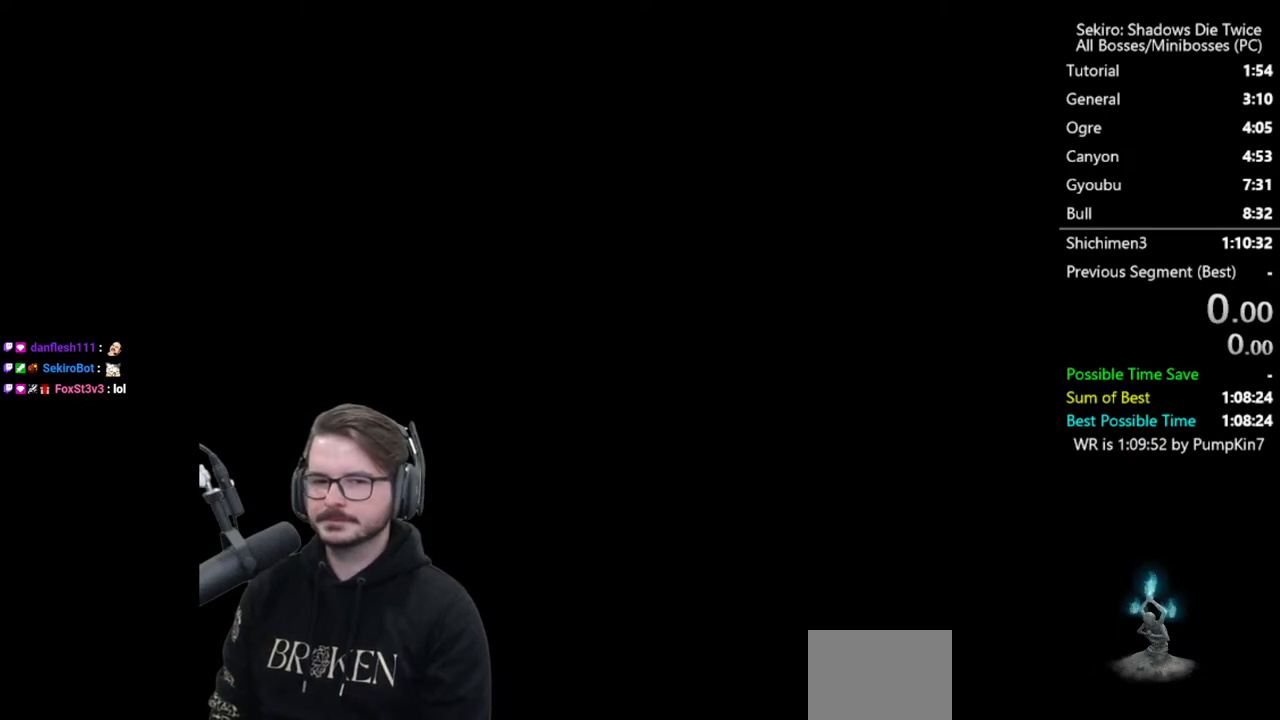
{"buttons": [], "left_stick": "center", "right_stick": "center", "events": [[100, "START", "up"], [200, "START", "down"], [267, "START", "up"], [333, "START", "down"], [433, "START", "up"]]}
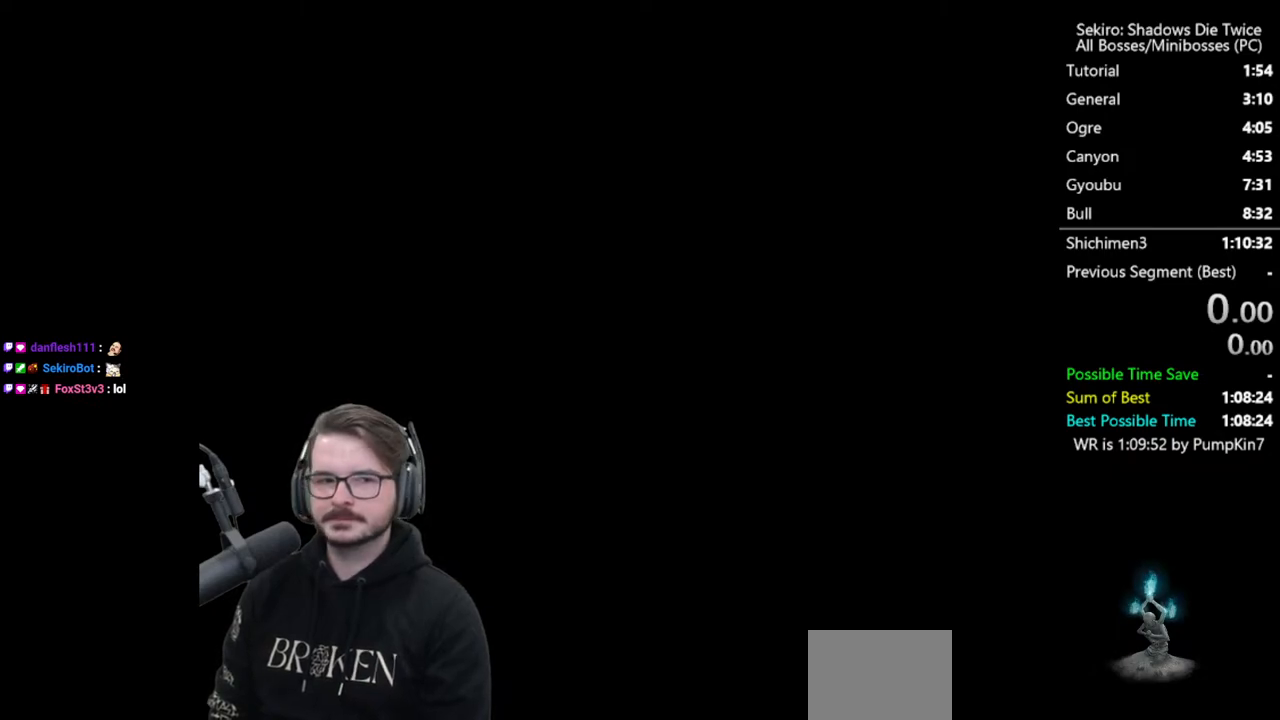
{"buttons": [], "left_stick": "up", "right_stick": "center", "events": [[33, "START", "down"], [100, "left_stick", "up"], [133, "START", "up"], [200, "START", "down"], [267, "START", "up"], [367, "START", "down"], [433, "START", "up"]]}
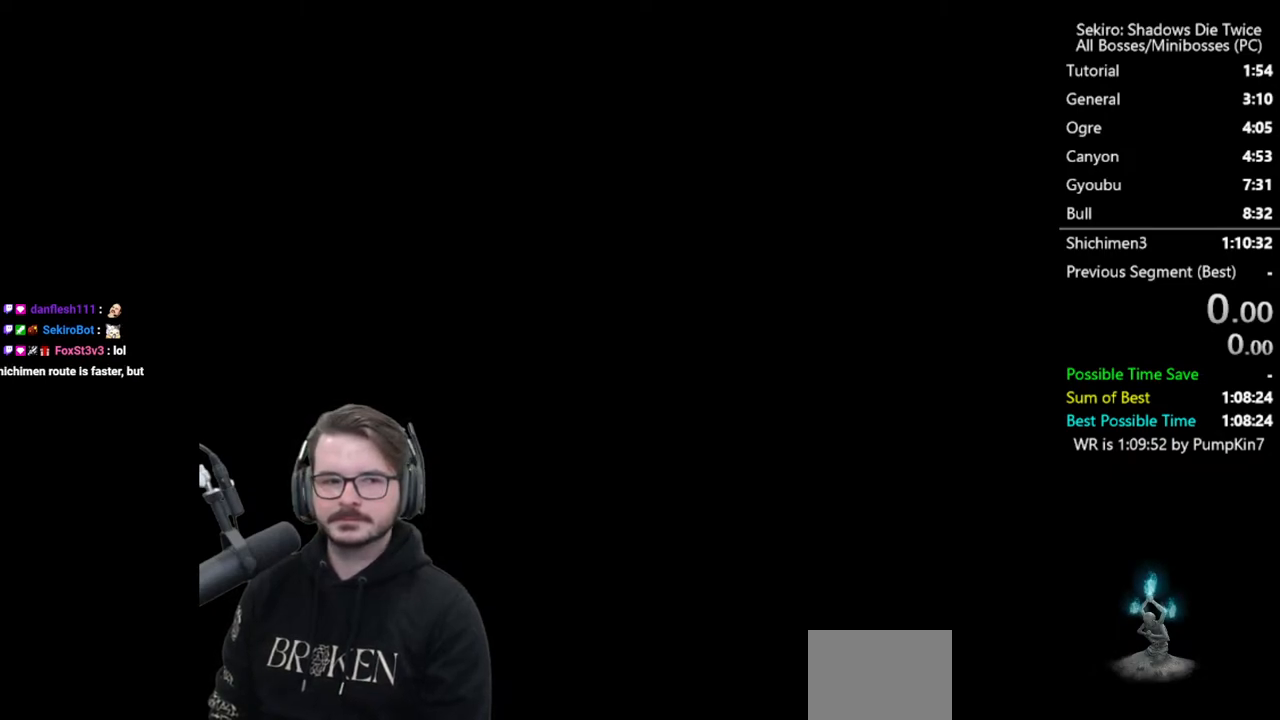
{"buttons": [], "left_stick": "up", "right_stick": "center", "events": [[33, "START", "down"], [100, "left_stick", "center"], [133, "START", "up"], [233, "START", "down"], [333, "START", "up"], [400, "left_stick", "up"], [433, "START", "down"], [500, "START", "up"]]}
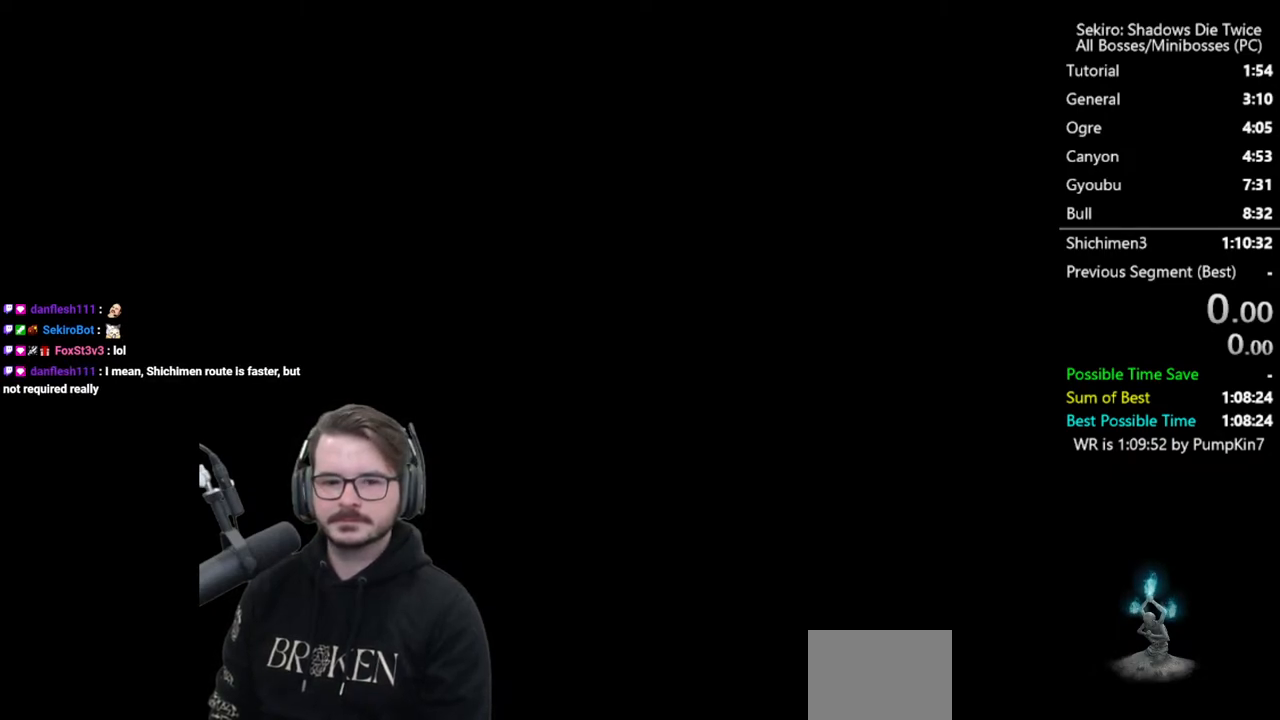
{"buttons": ["START"], "left_stick": "up", "right_stick": "center", "events": [[100, "START", "down"], [200, "START", "up"], [300, "START", "down"], [367, "START", "up"], [467, "START", "down"]]}
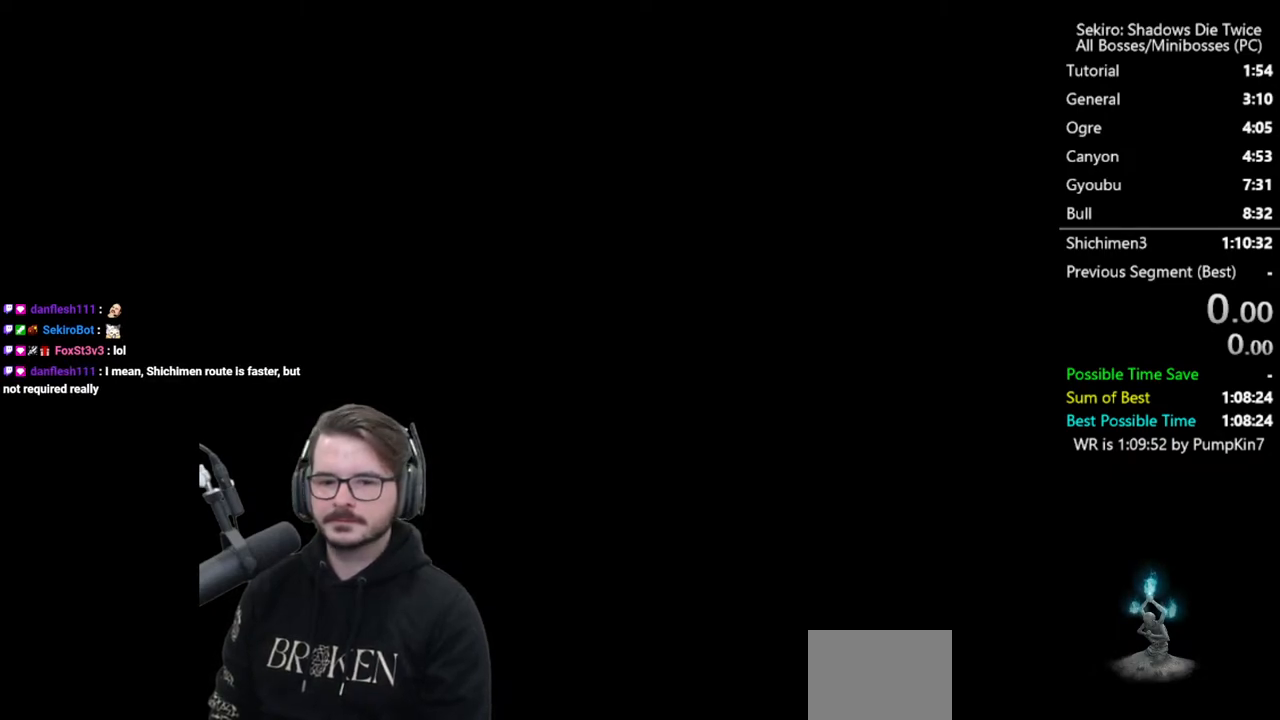
{"buttons": ["START"], "left_stick": "up", "right_stick": "center", "events": [[33, "START", "up"], [133, "START", "down"], [233, "START", "up"], [333, "START", "down"], [400, "START", "up"], [500, "START", "down"]]}
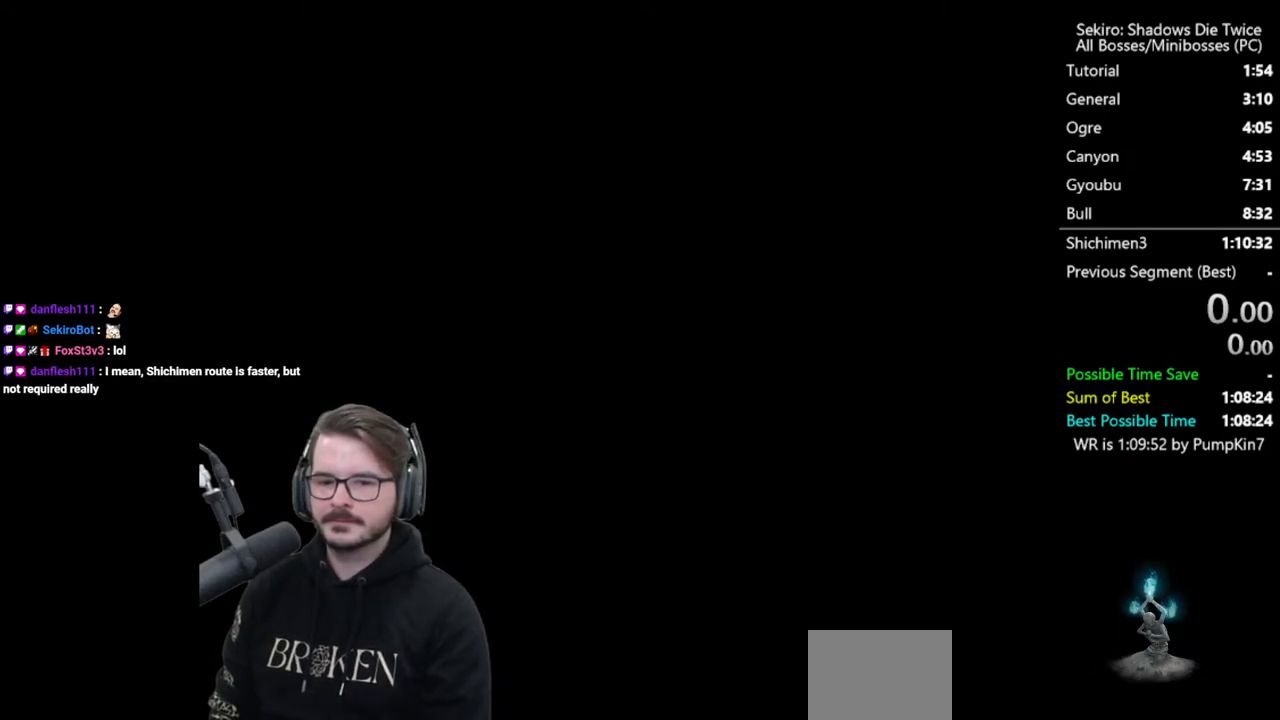
{"buttons": [], "left_stick": "up", "right_stick": "center", "events": [[67, "START", "up"], [167, "START", "down"], [233, "START", "up"], [333, "START", "down"], [400, "START", "up"]]}
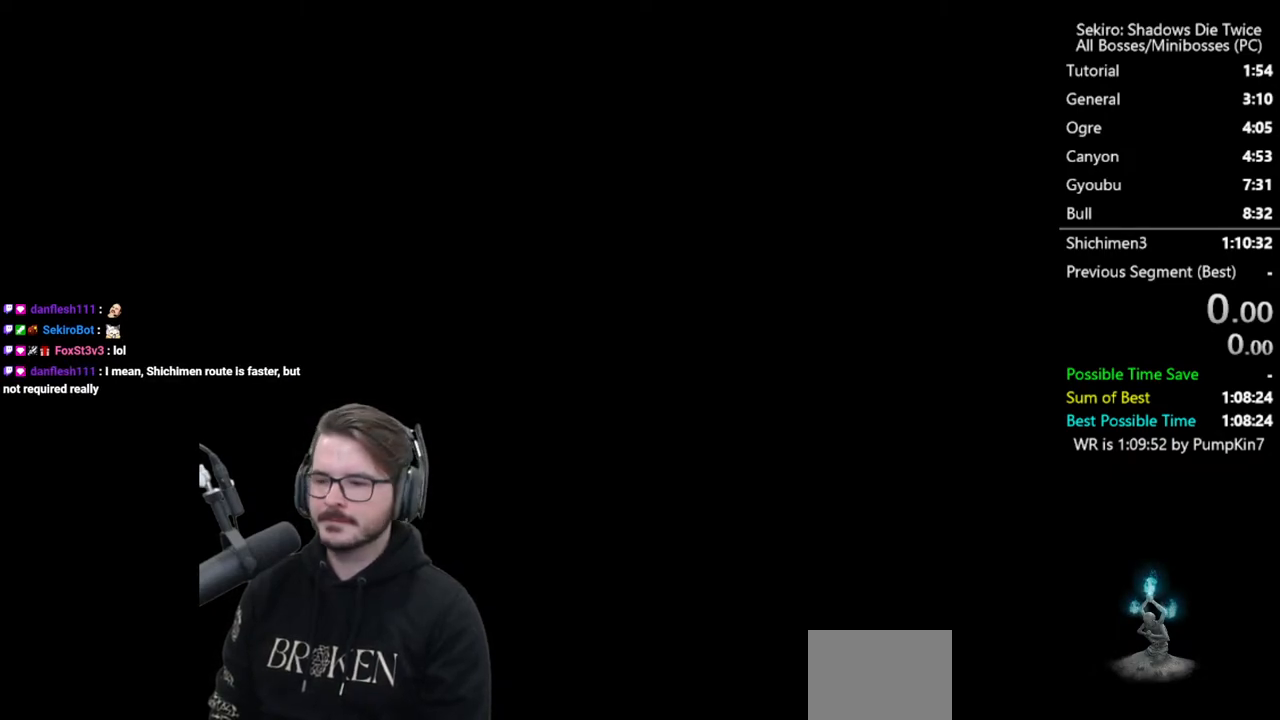
{"buttons": [], "left_stick": "up", "right_stick": "center", "events": [[33, "START", "down"], [100, "START", "up"], [167, "START", "down"], [267, "START", "up"], [367, "START", "down"], [467, "START", "up"]]}